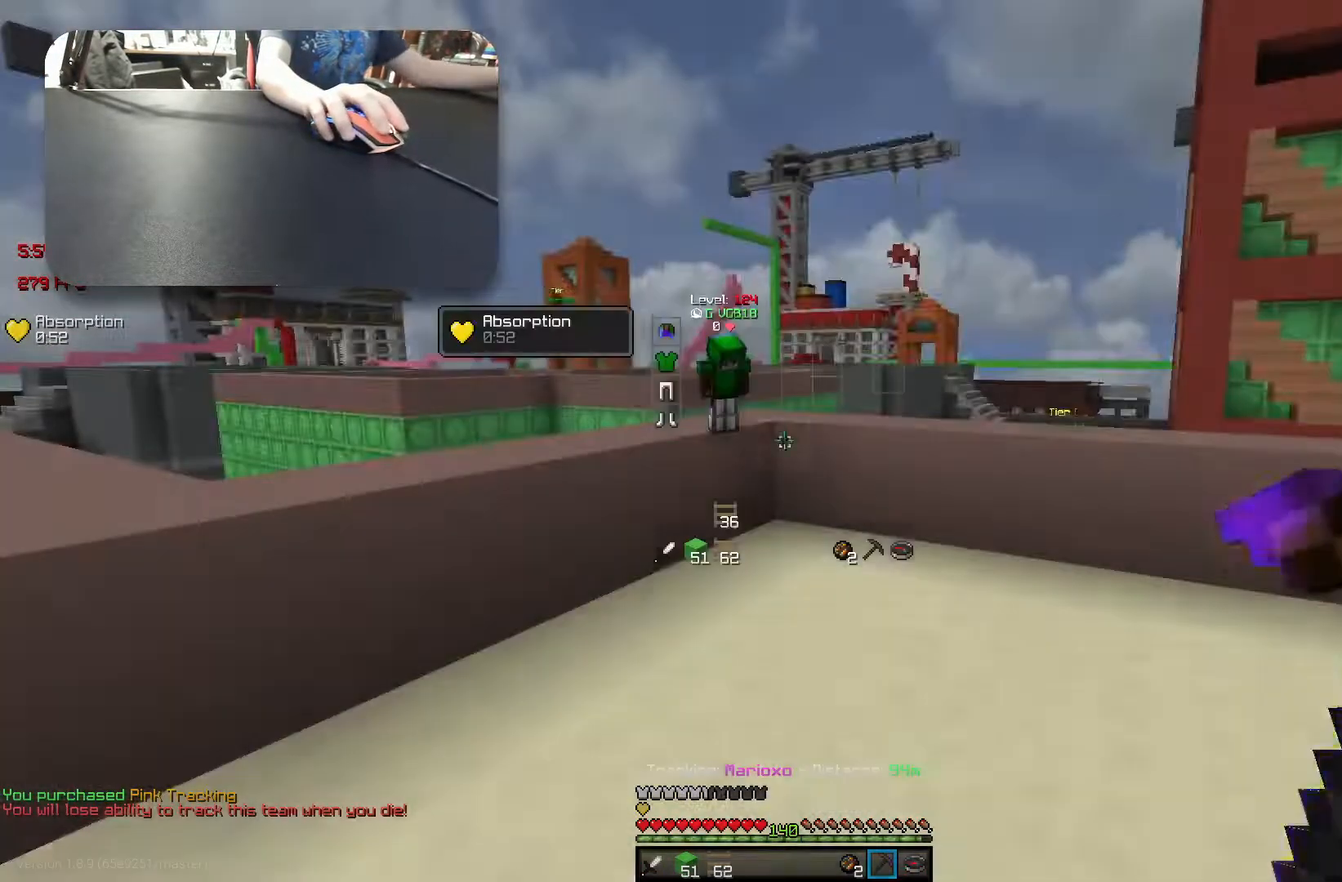
Gameplay with keyboard; each line is a JSON object with the keys held at the frame after it. "events" lists presses ("down") and releases ("up") of "a", "d", "s", "space" and "w" between this image and that frame as [ms after this image, input, new state], when the widget could be followed in between. No other keys are recorded. Mouse input is not recorded.
{"keys": [], "events": []}
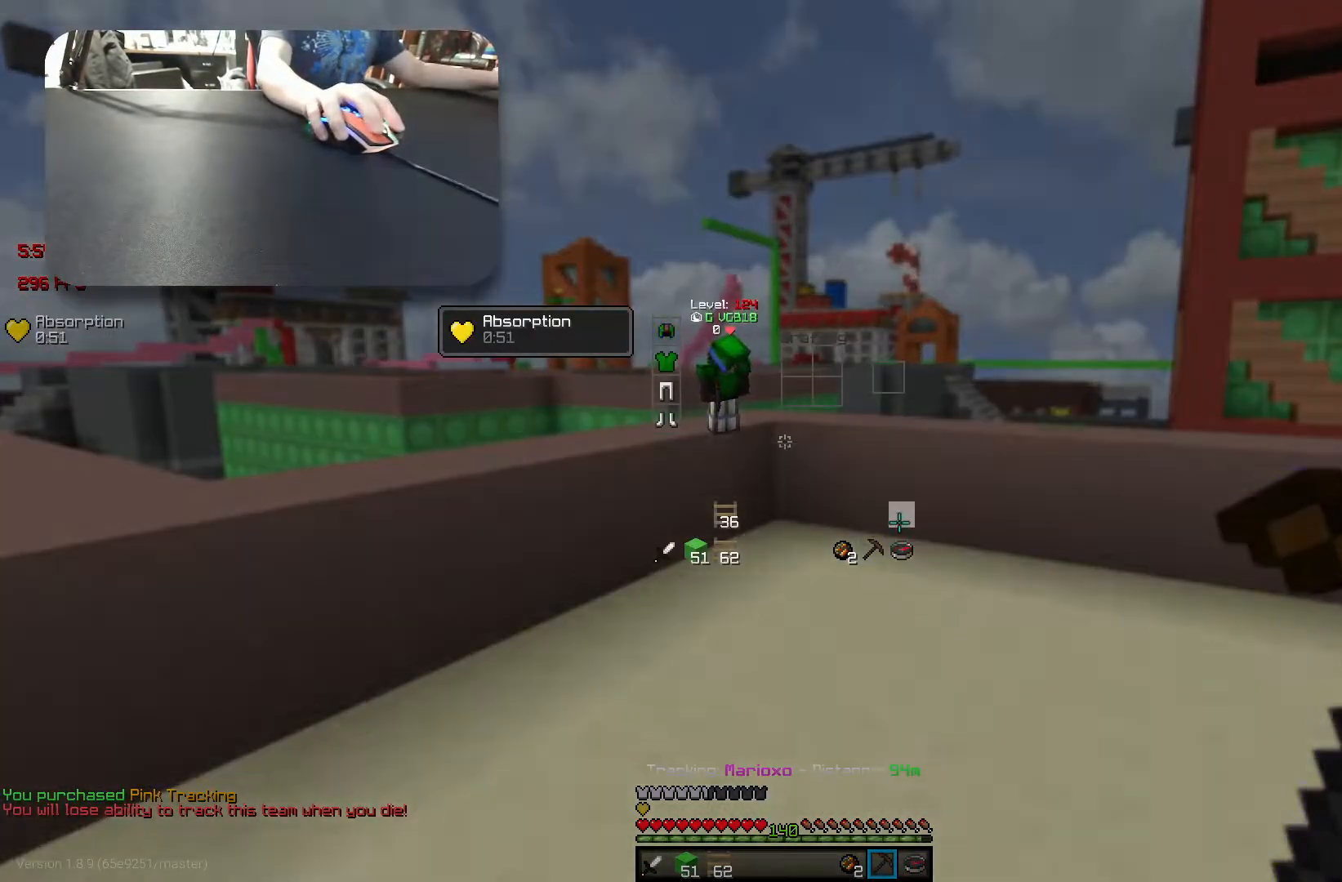
{"keys": [], "events": []}
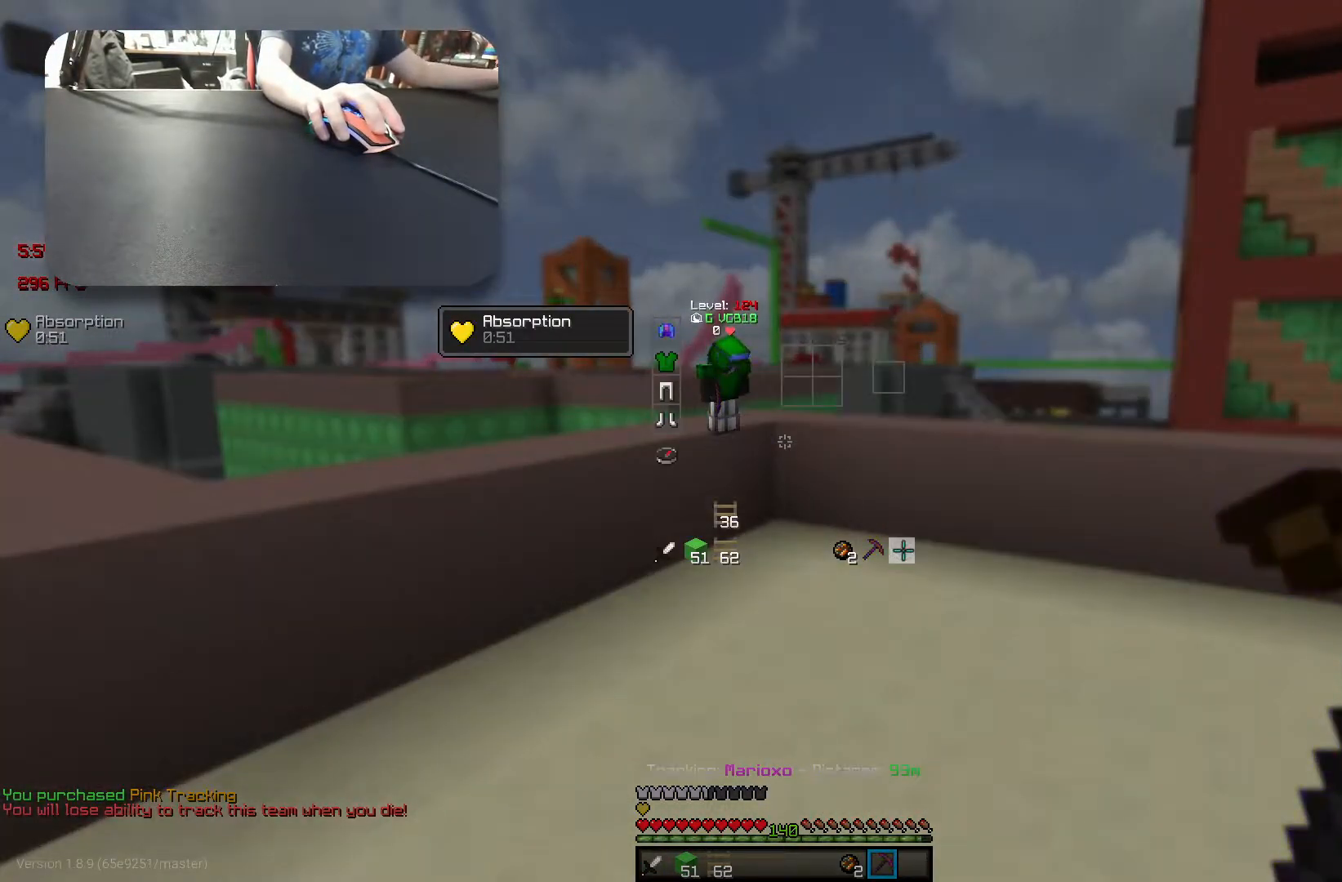
{"keys": ["w"], "events": [[150, "w", "down"]]}
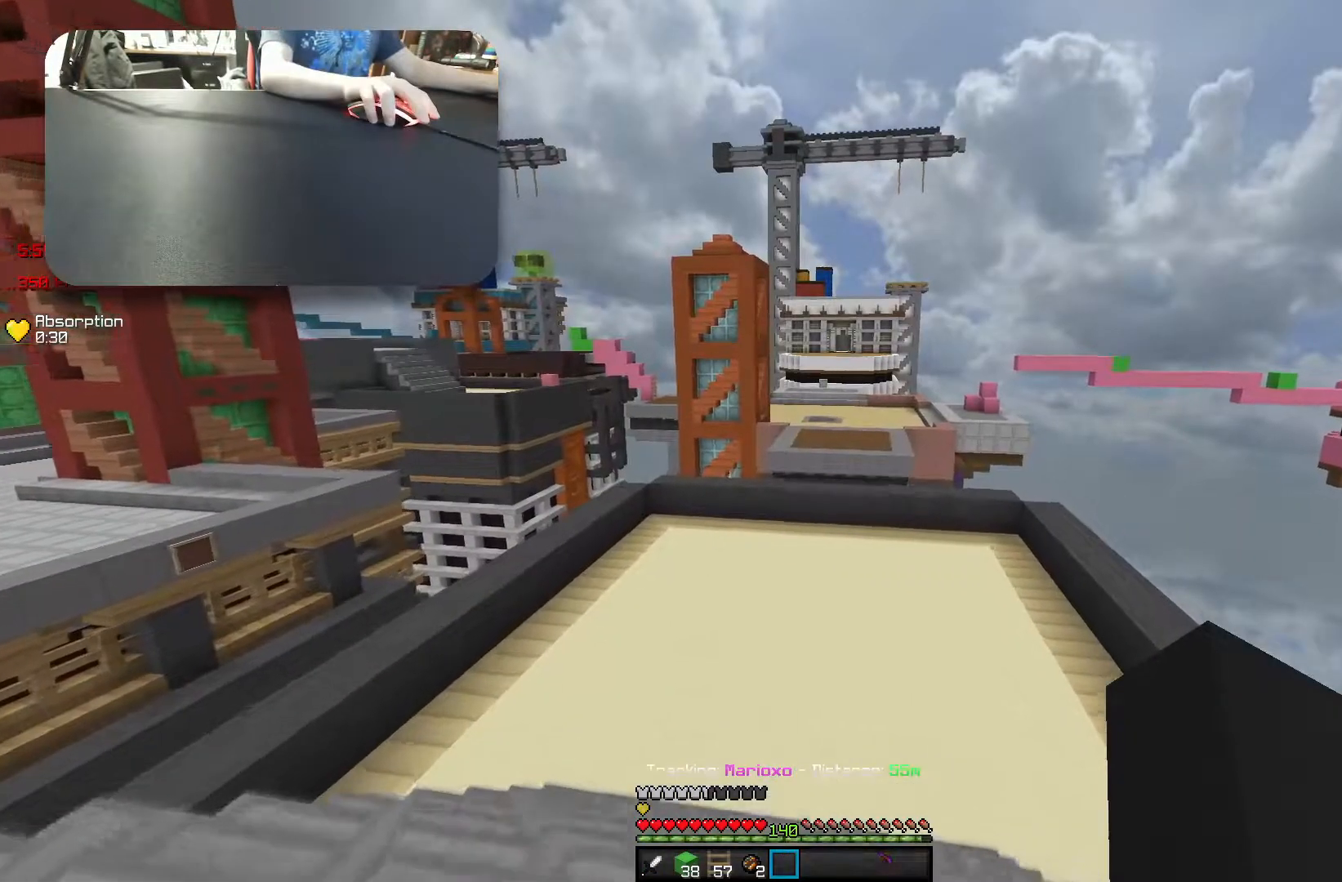
{"keys": ["d", "w"], "events": [[217, "w", "up"], [300, "d", "down"], [400, "w", "down"]]}
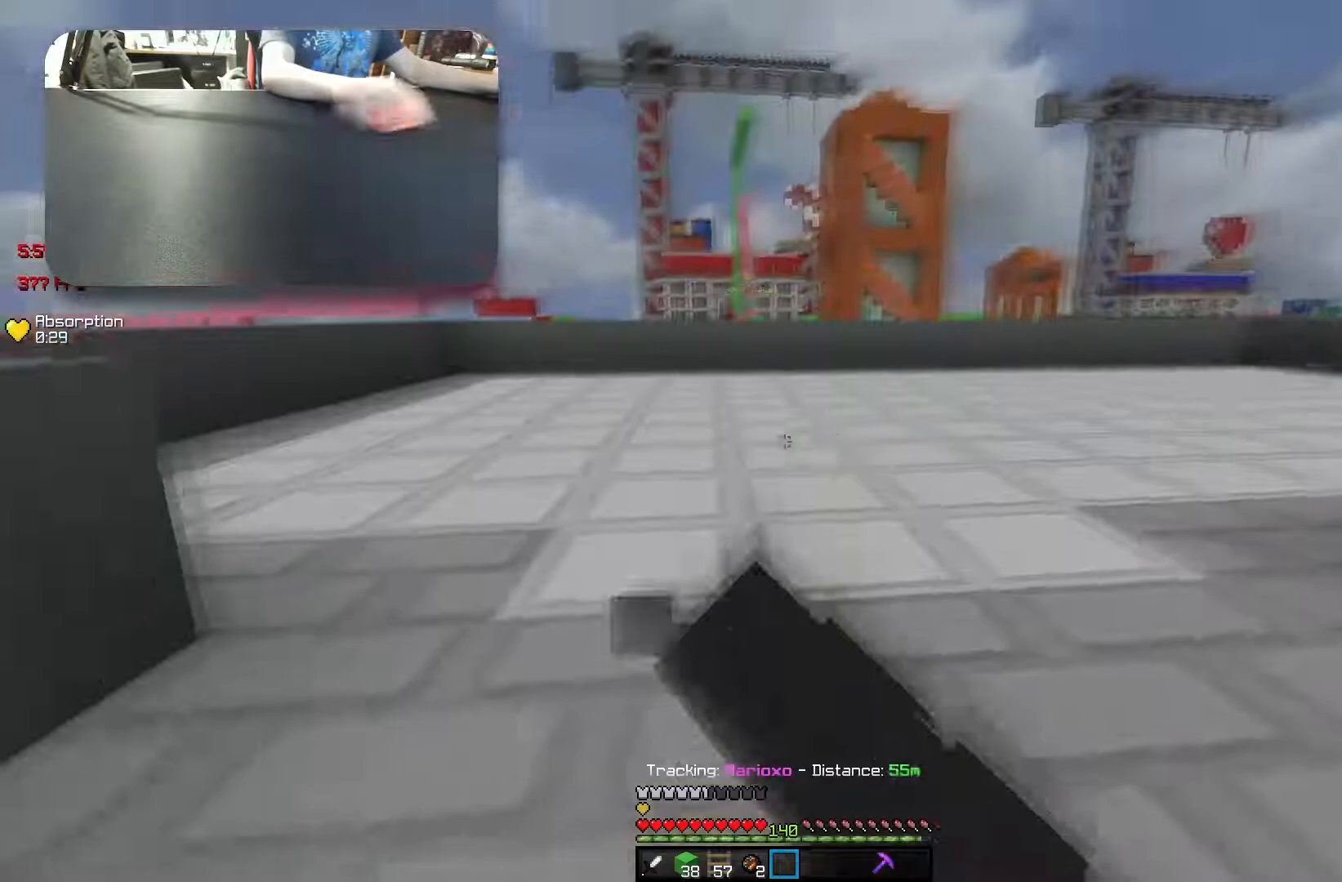
{"keys": ["space", "w"], "events": [[67, "d", "up"], [167, "space", "down"]]}
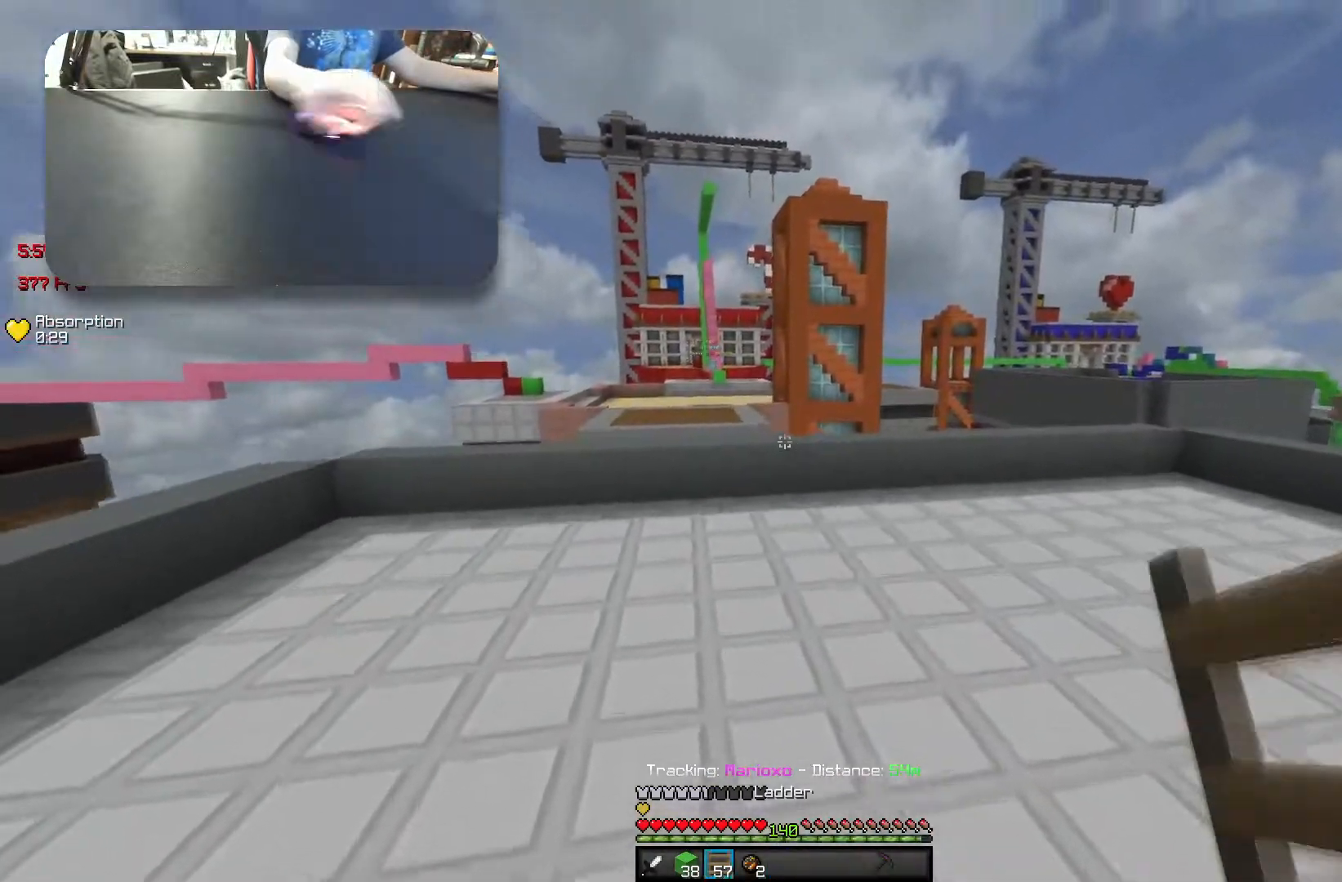
{"keys": ["space", "w"], "events": []}
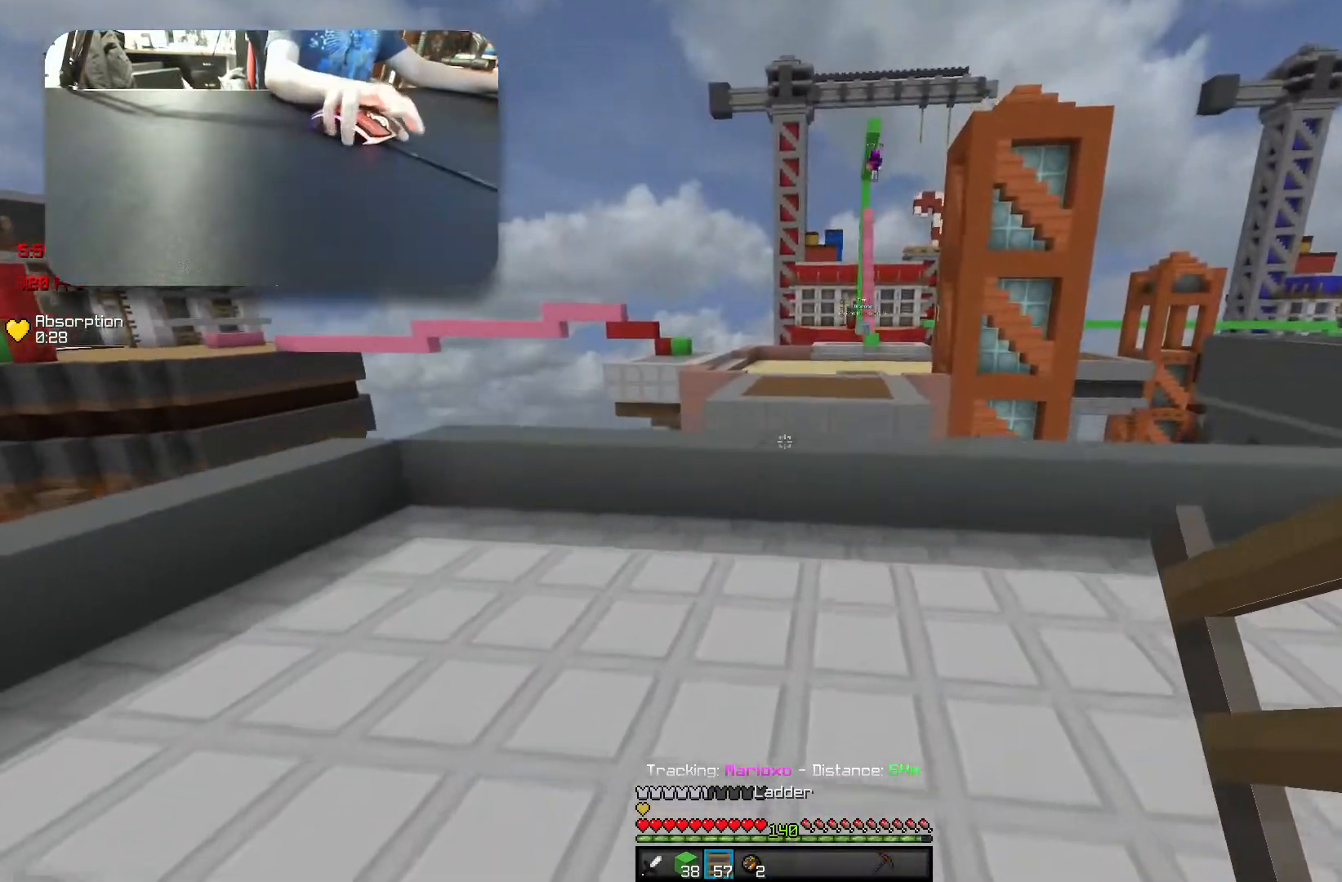
{"keys": ["w"], "events": [[67, "space", "up"]]}
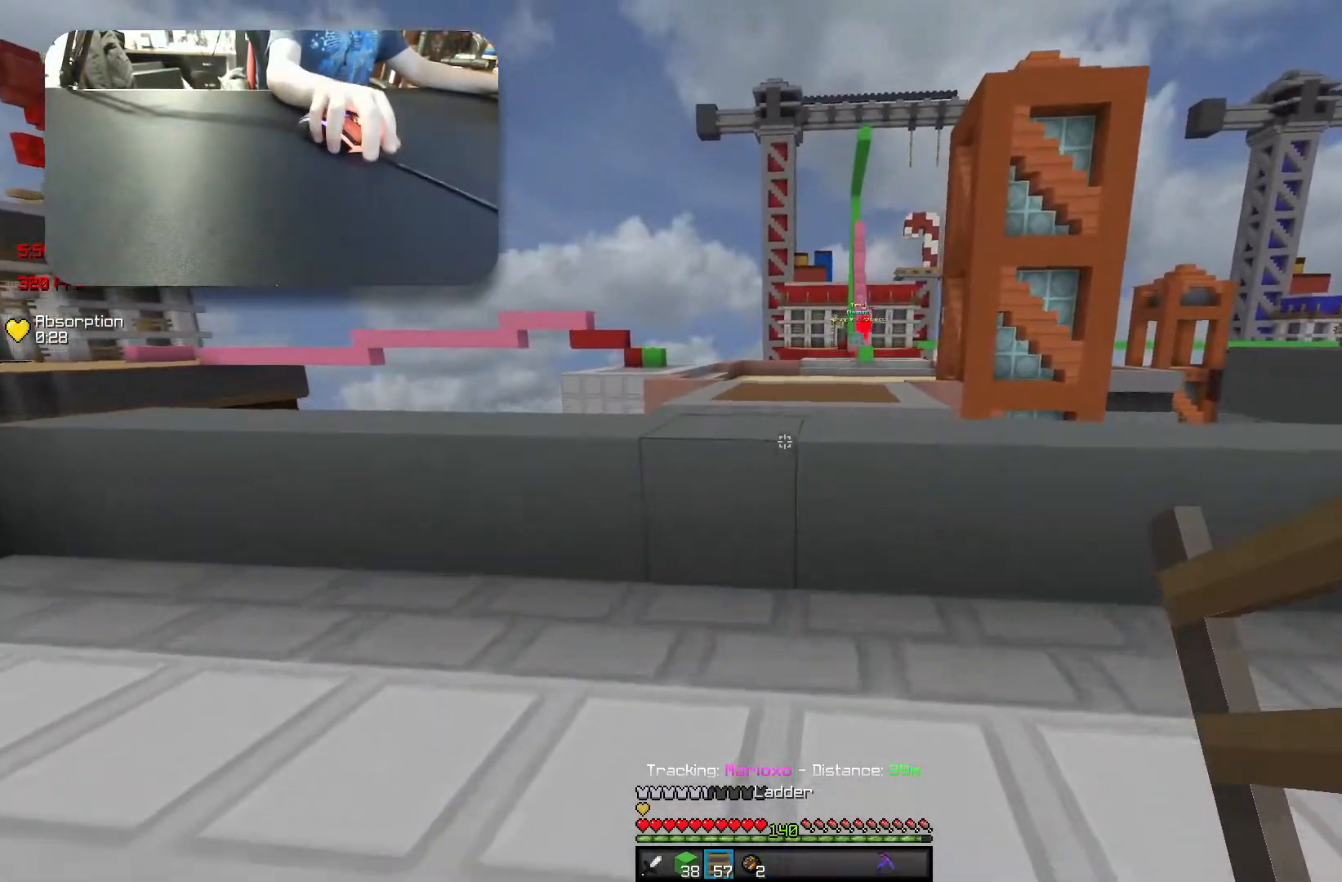
{"keys": ["s"], "events": [[150, "space", "down"], [283, "w", "up"], [300, "space", "up"], [383, "s", "down"]]}
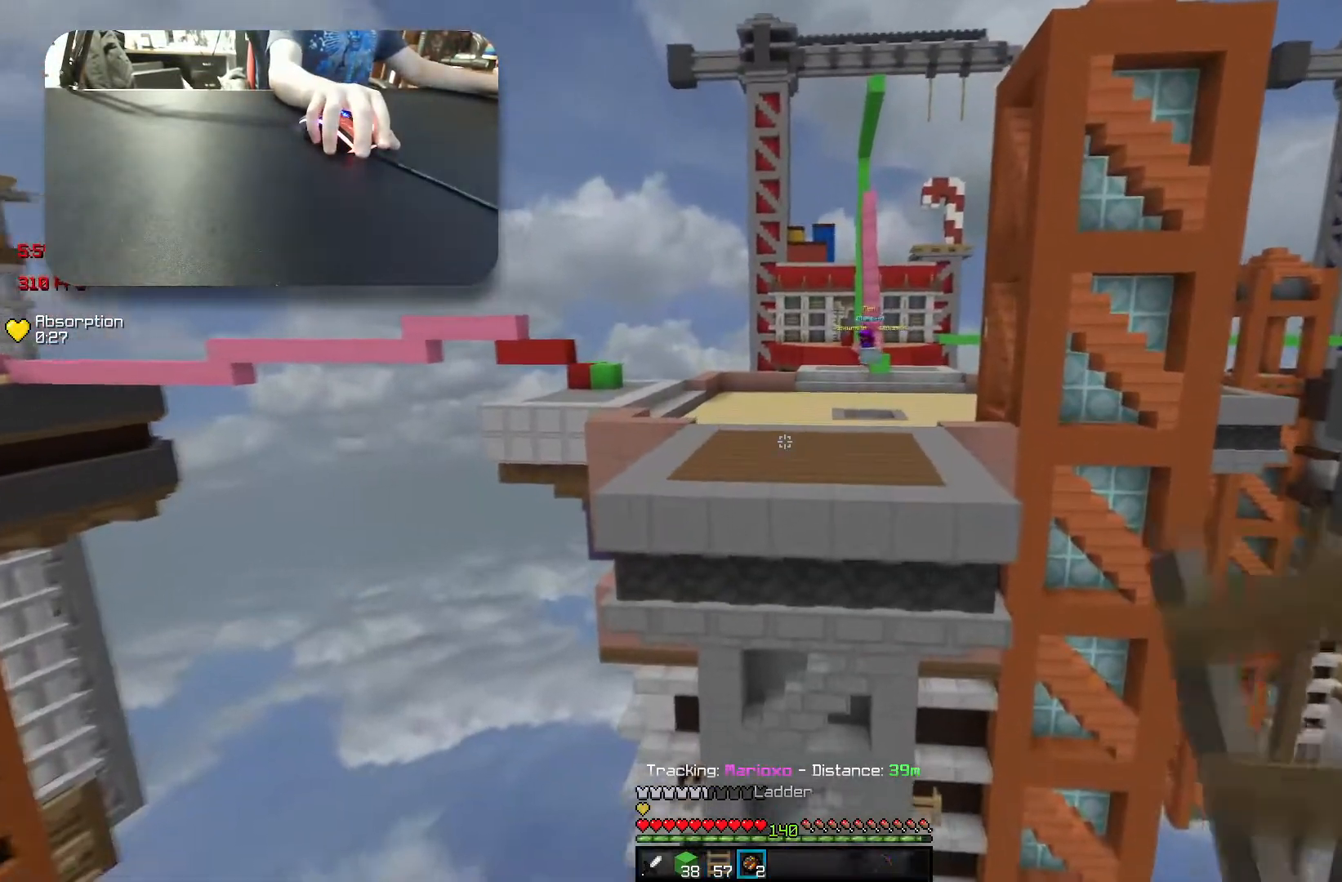
{"keys": ["s"], "events": []}
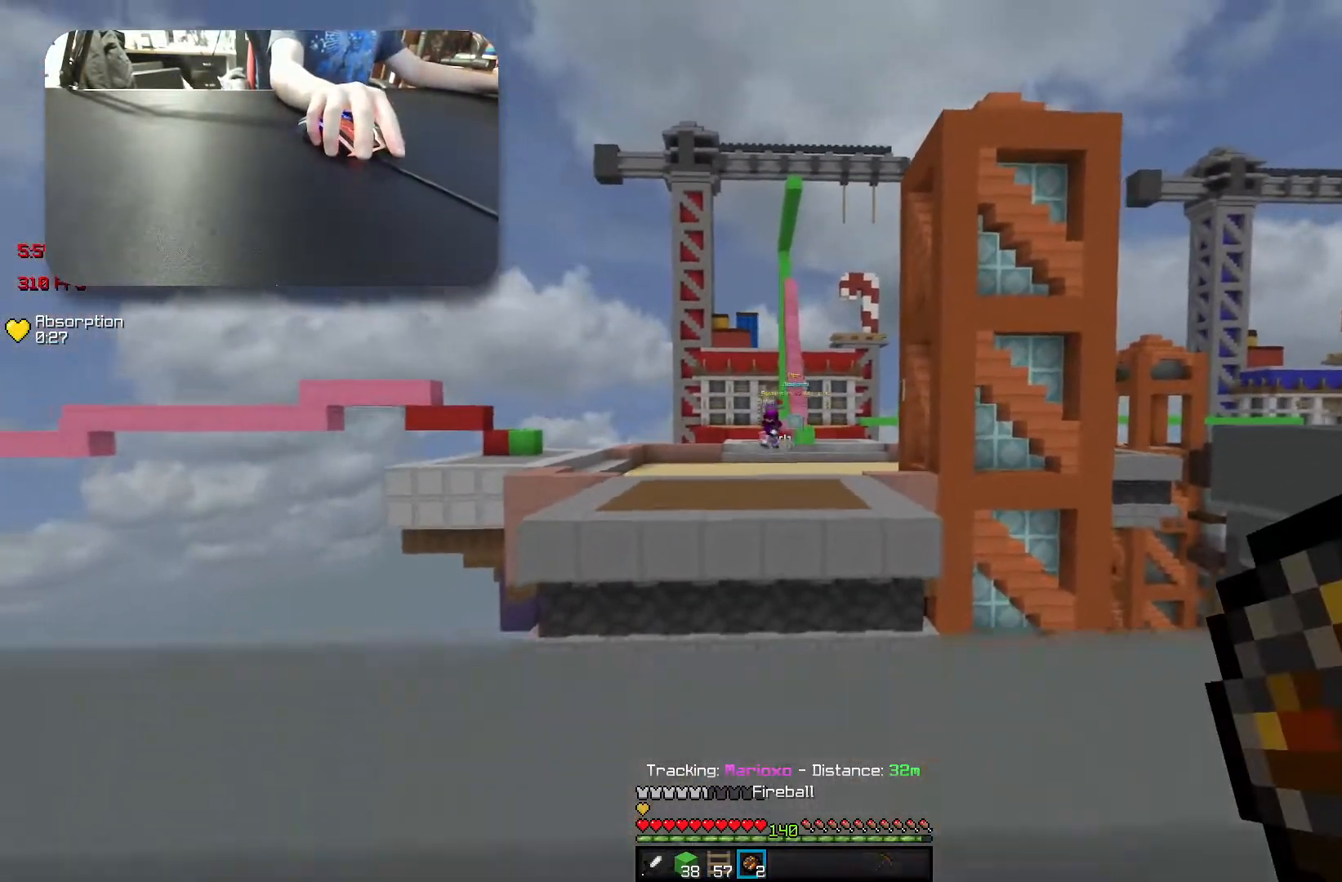
{"keys": ["s"], "events": [[150, "s", "up"], [400, "s", "down"]]}
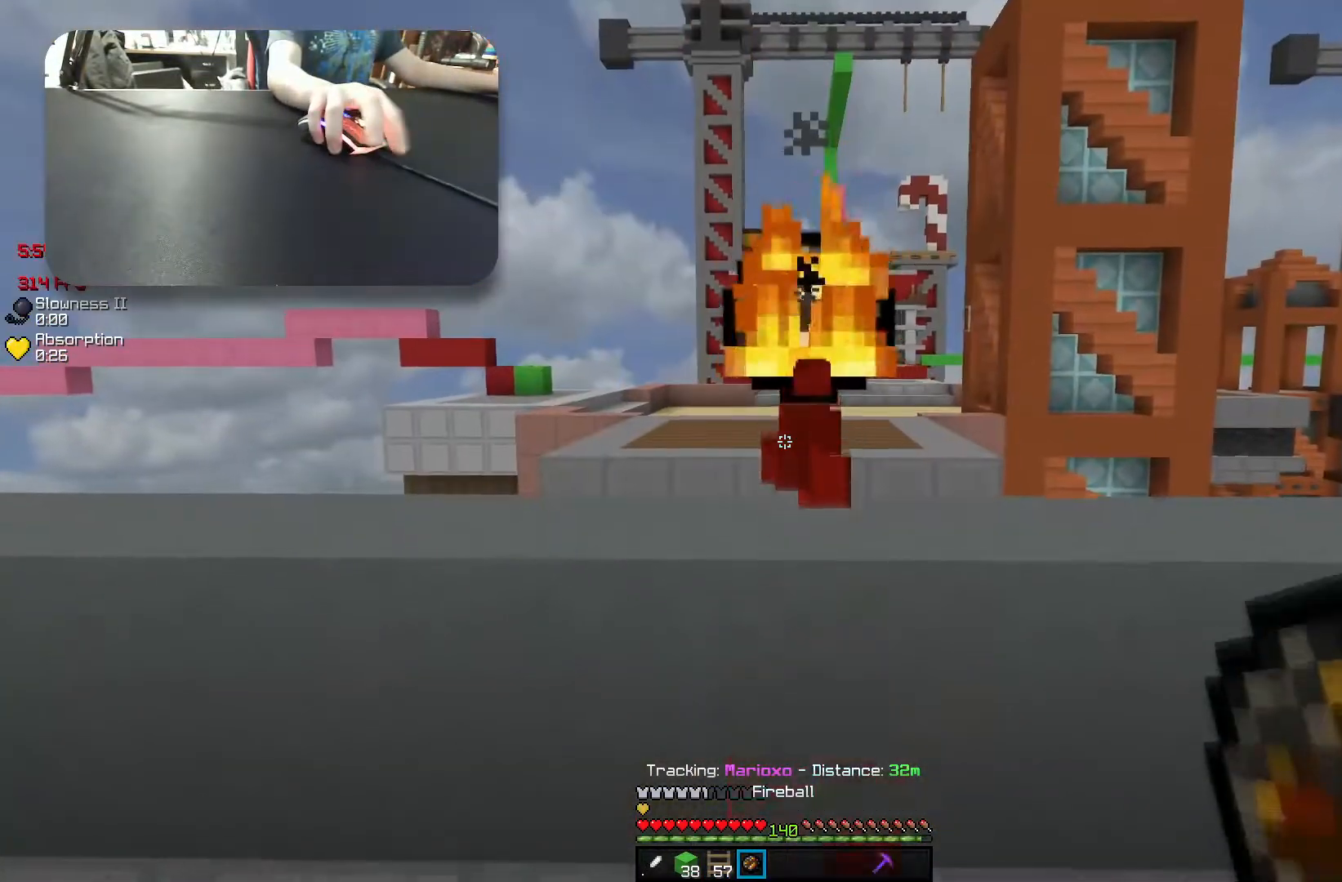
{"keys": [], "events": [[367, "s", "up"]]}
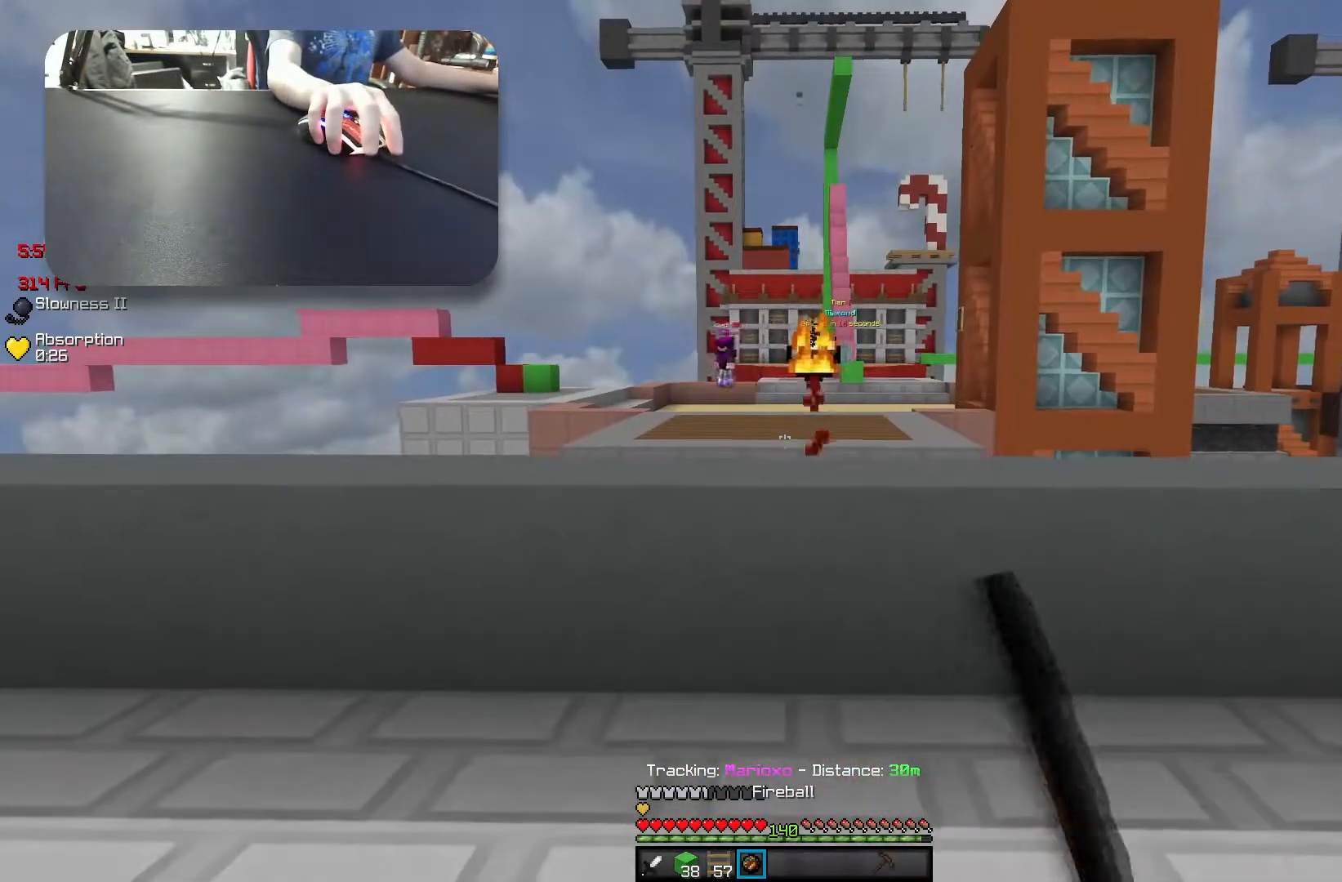
{"keys": [], "events": [[83, "w", "down"], [350, "w", "up"]]}
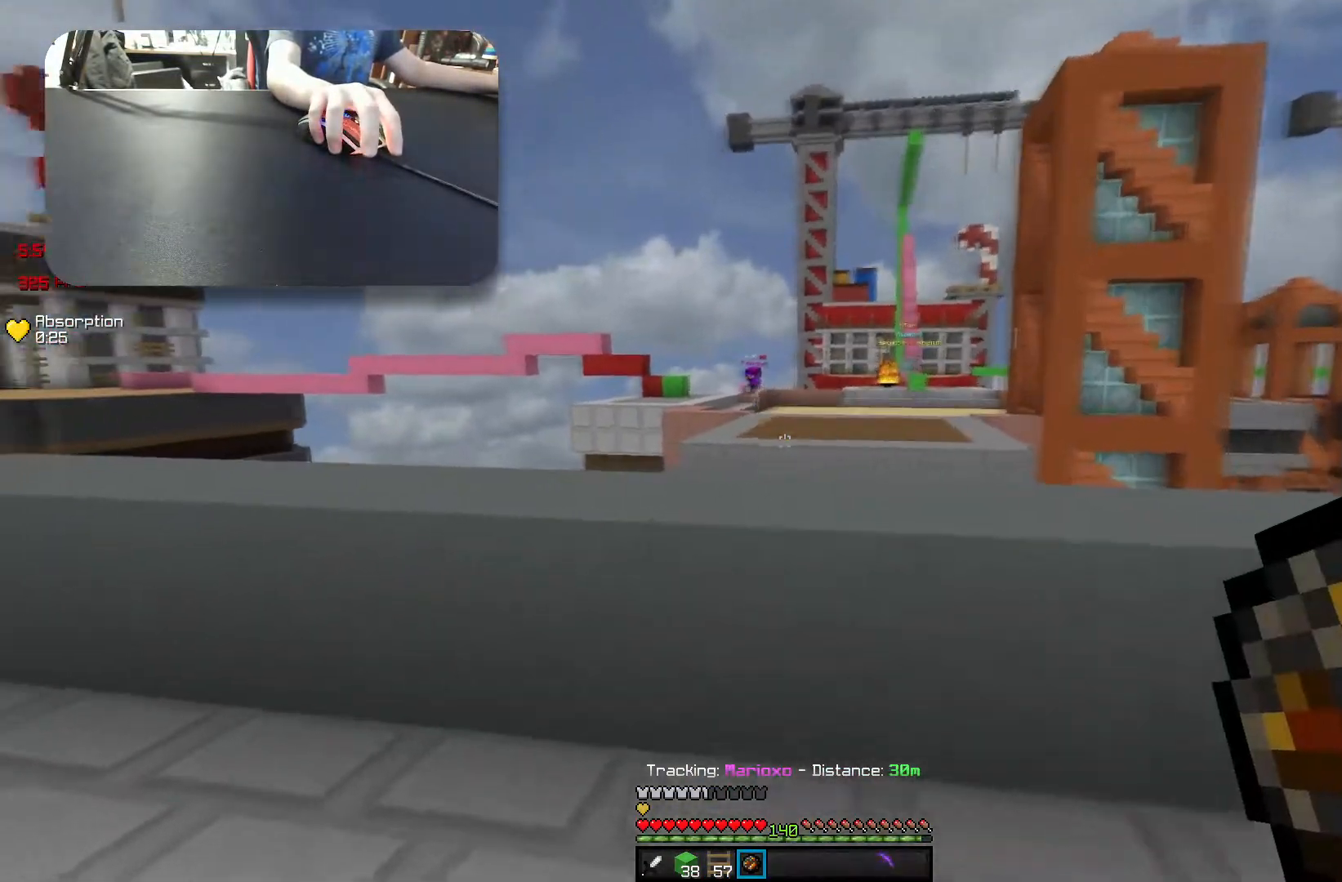
{"keys": [], "events": [[167, "w", "down"], [283, "space", "down"], [383, "w", "up"], [433, "space", "up"]]}
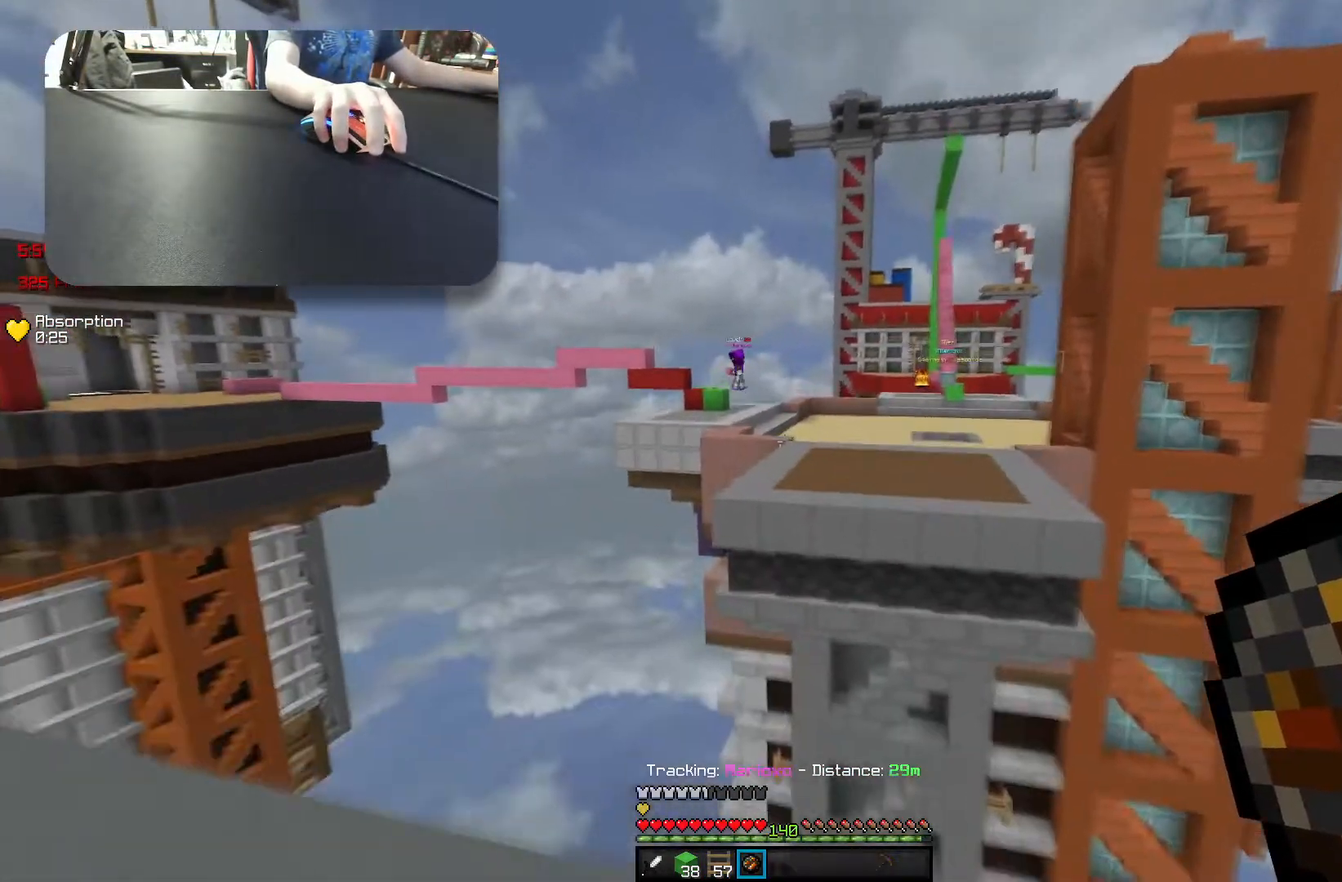
{"keys": [], "events": []}
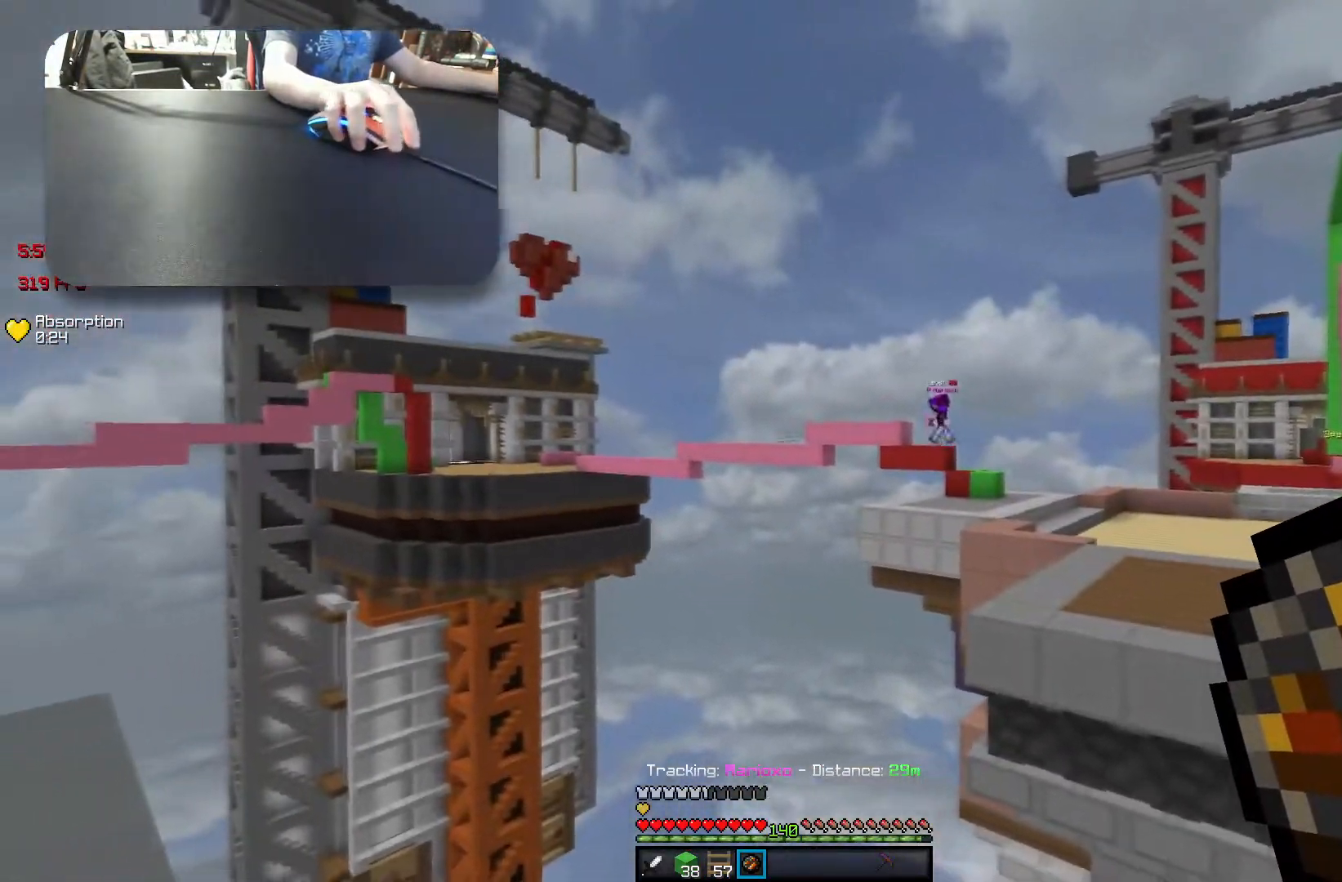
{"keys": [], "events": []}
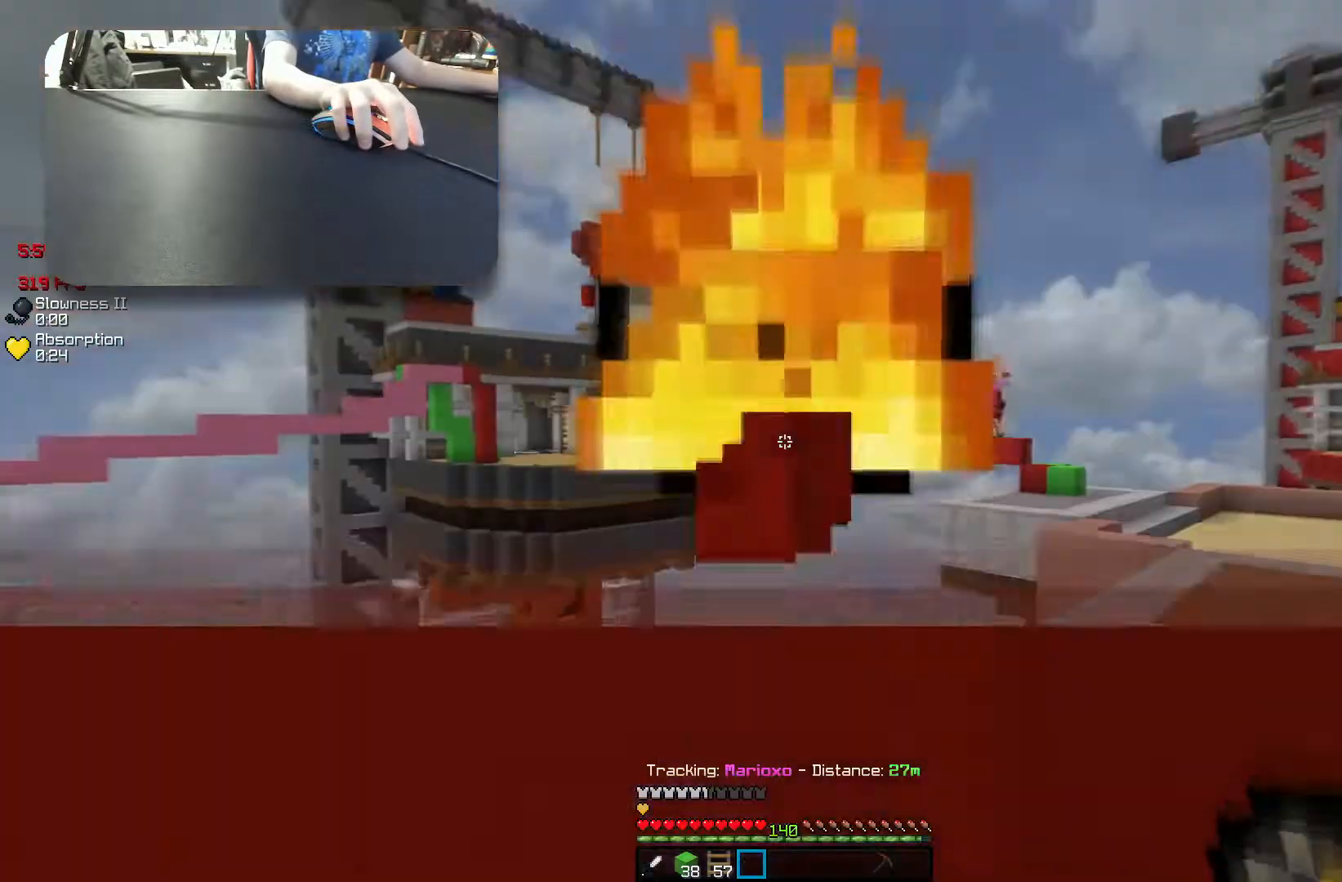
{"keys": [], "events": []}
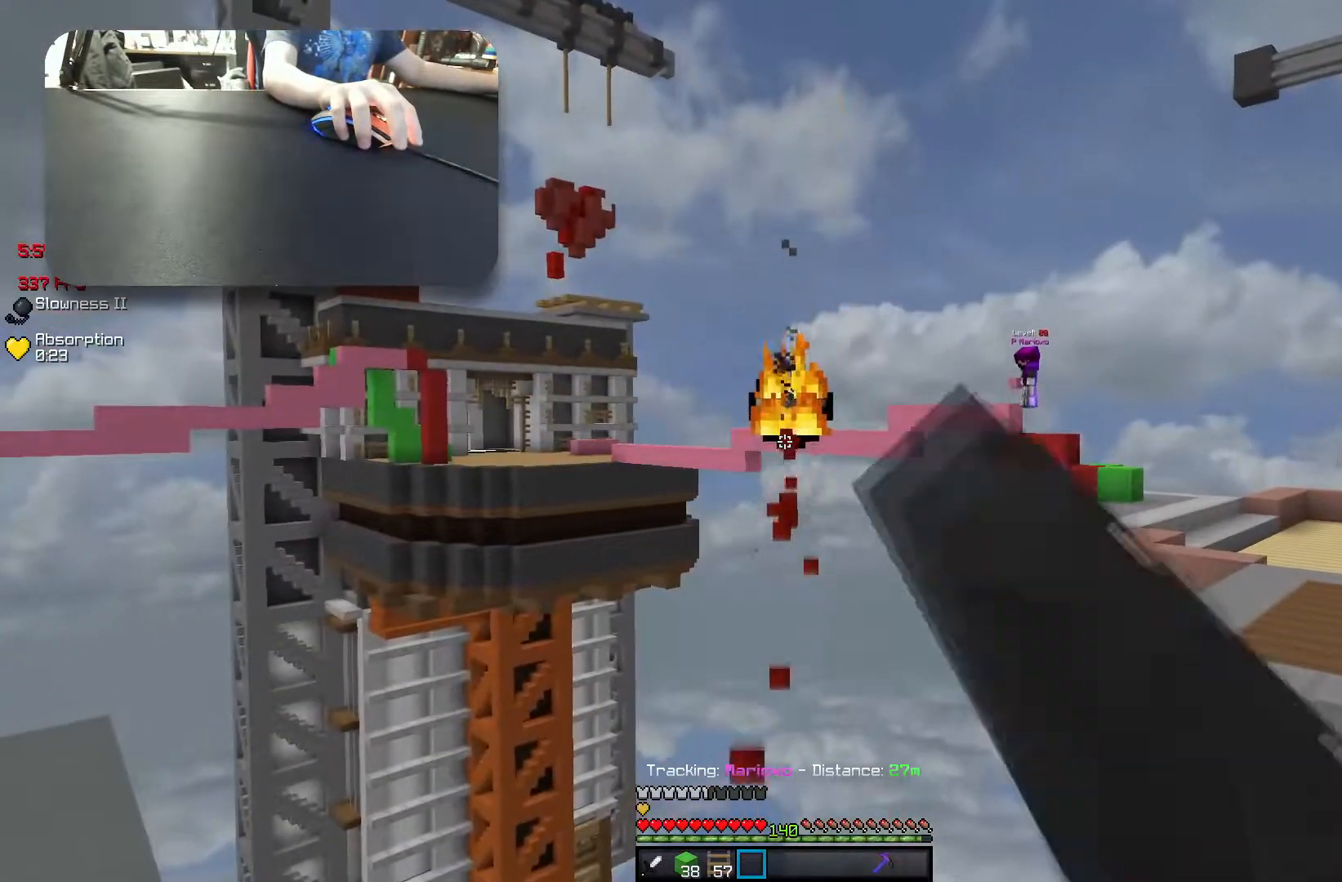
{"keys": [], "events": []}
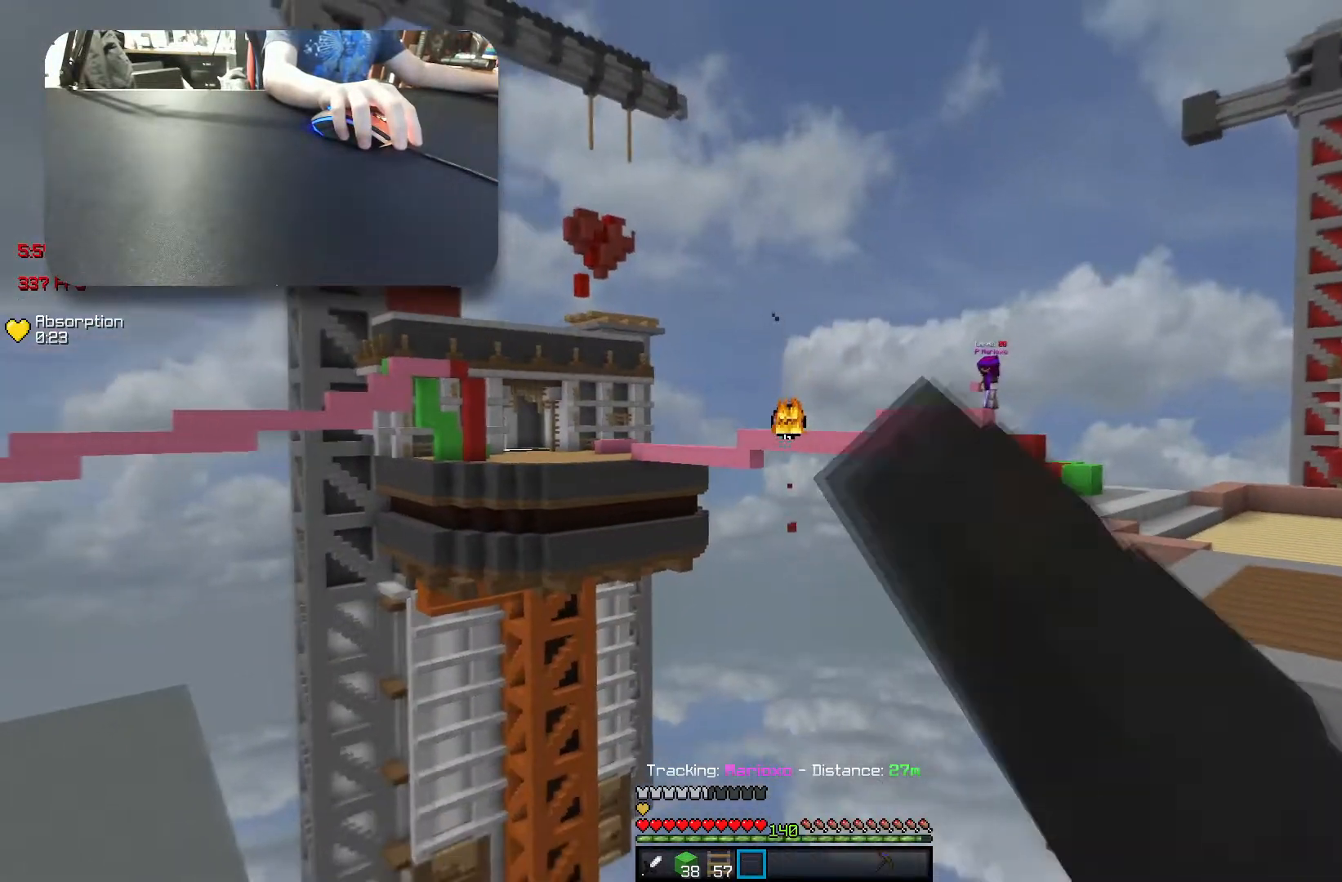
{"keys": ["d", "s"], "events": [[350, "d", "down"], [450, "s", "down"]]}
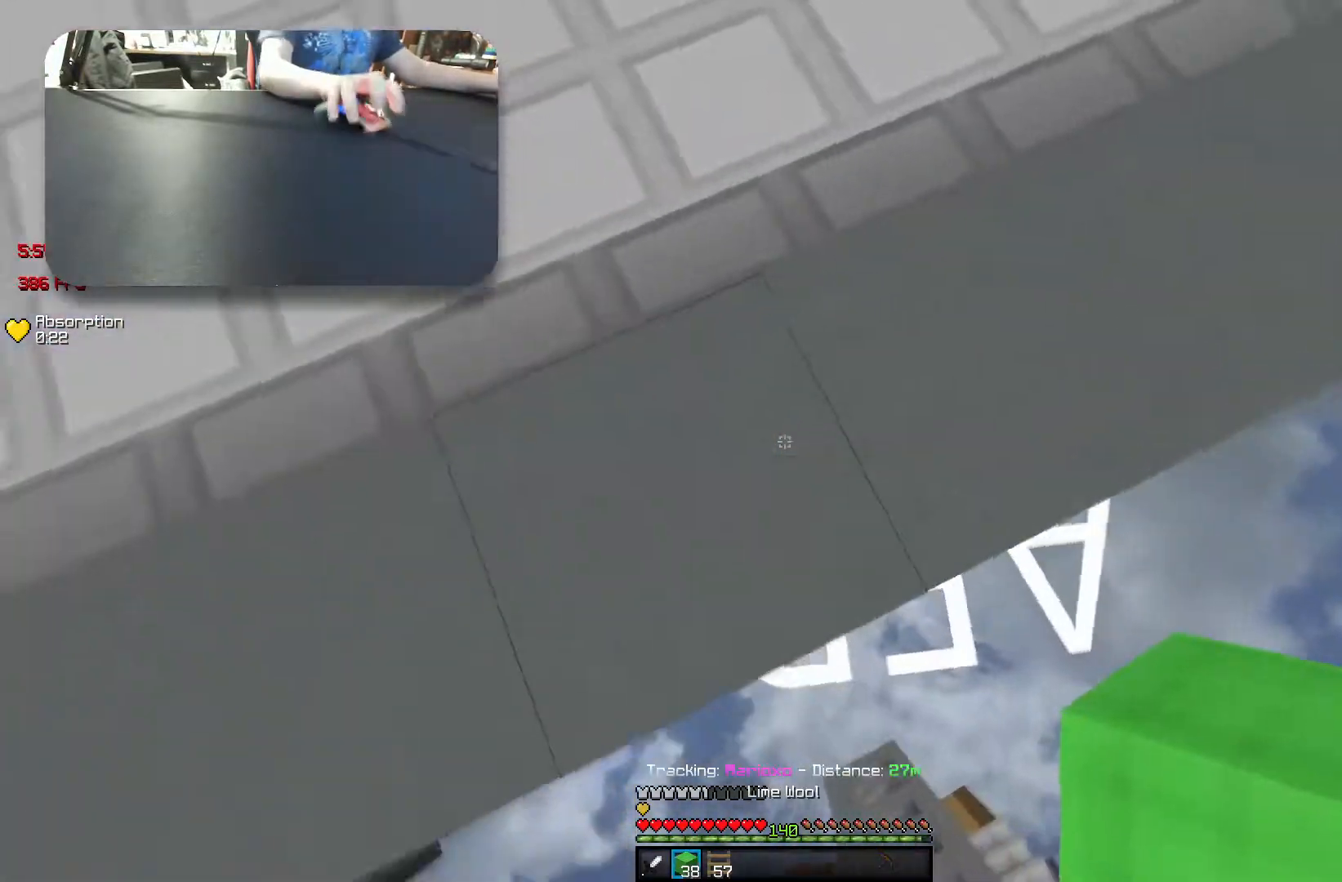
{"keys": ["s"], "events": [[150, "d", "up"]]}
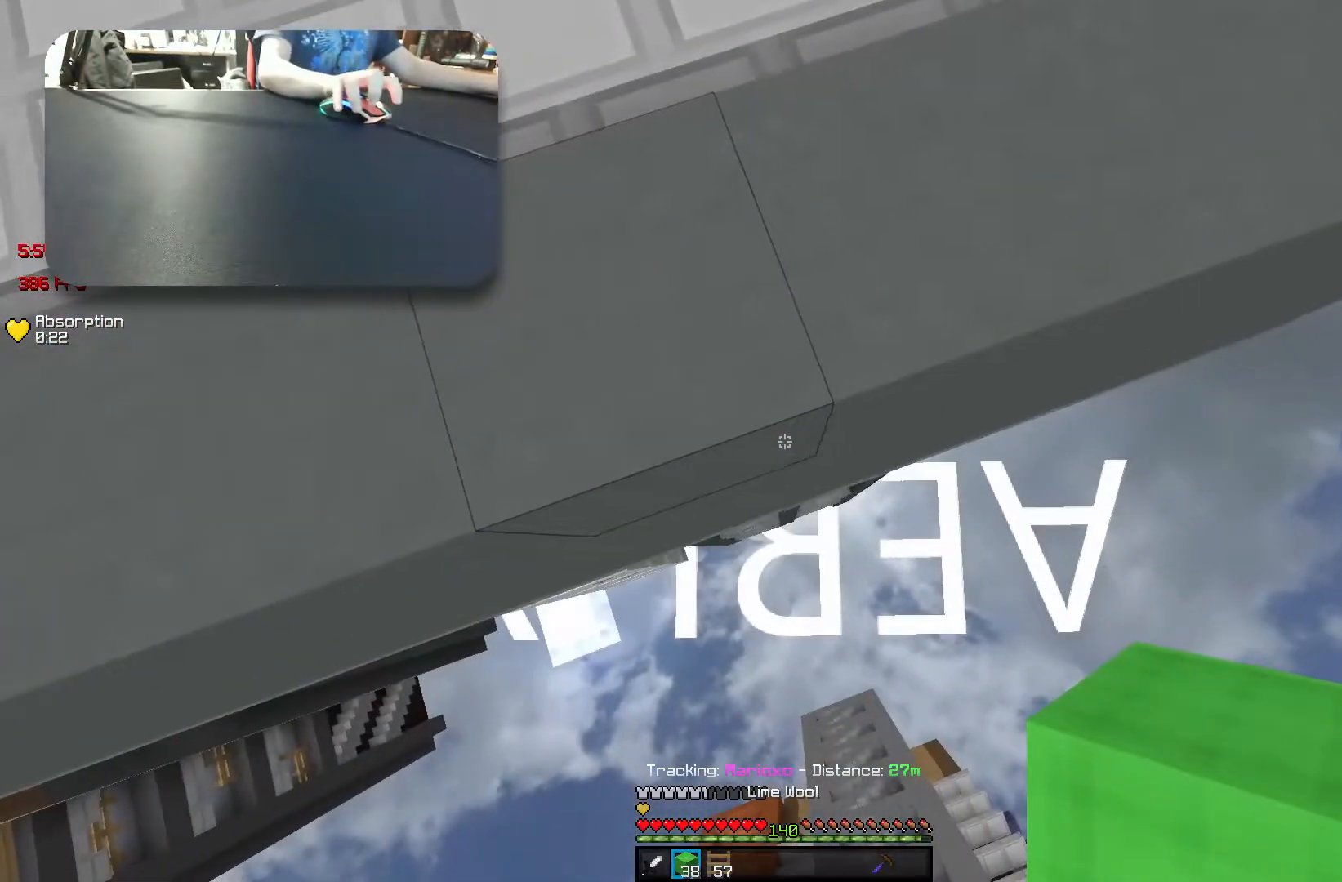
{"keys": ["d", "s"], "events": [[467, "d", "down"]]}
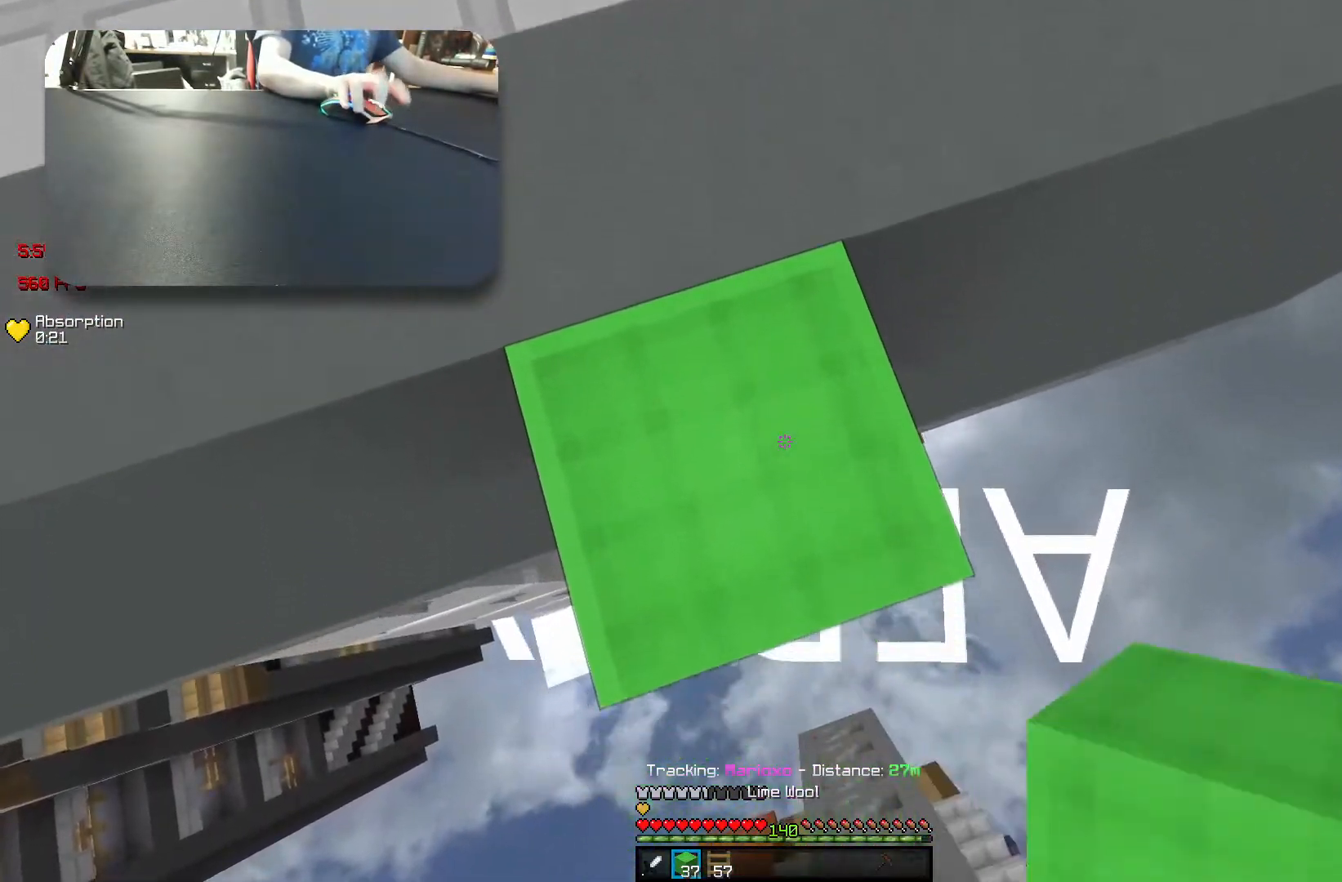
{"keys": ["d", "s"], "events": [[117, "d", "up"], [467, "d", "down"]]}
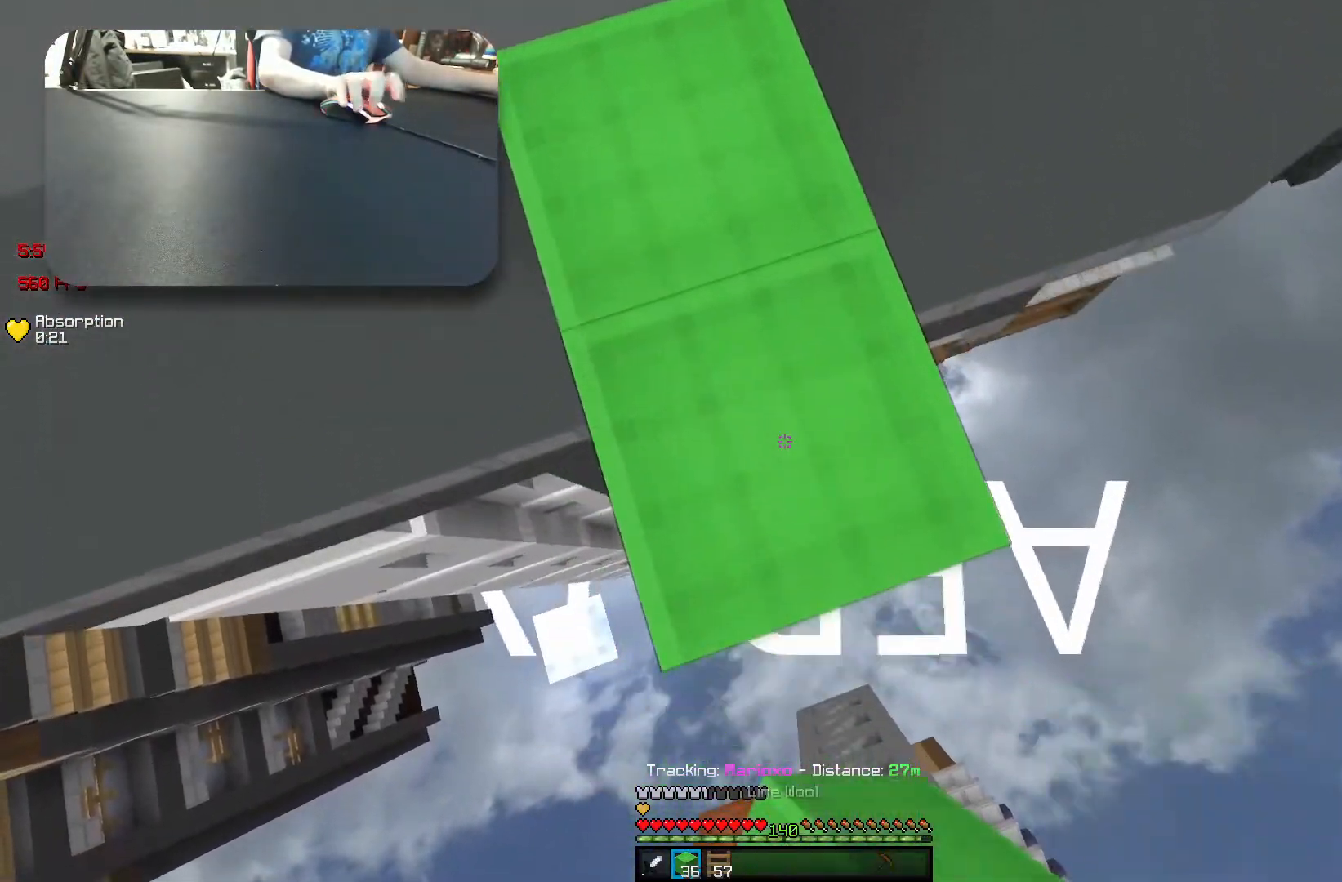
{"keys": ["w"], "events": [[100, "d", "up"], [233, "d", "down"], [350, "d", "up"], [500, "s", "up"], [500, "w", "down"]]}
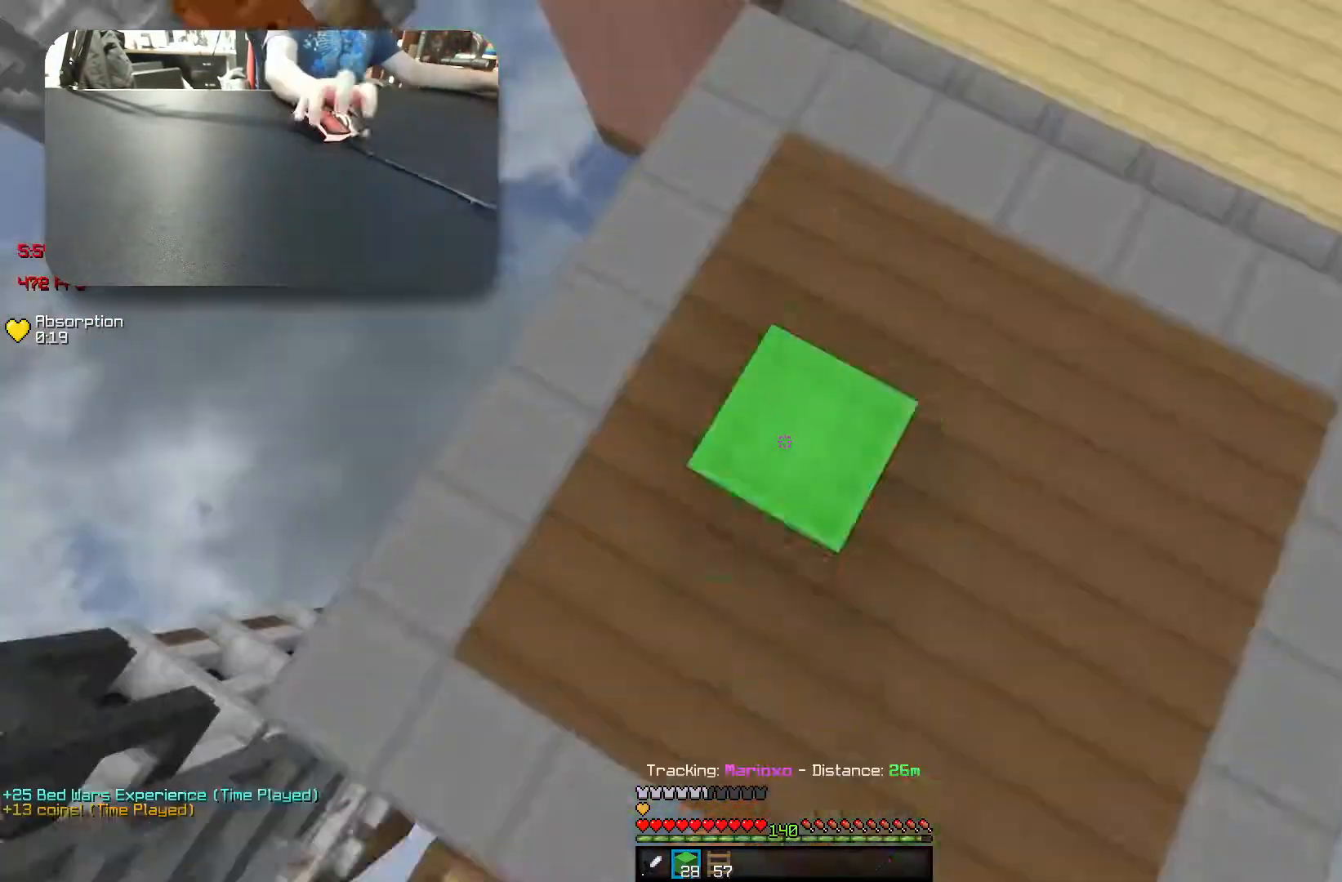
{"keys": ["w"], "events": [[33, "space", "down"], [250, "space", "up"]]}
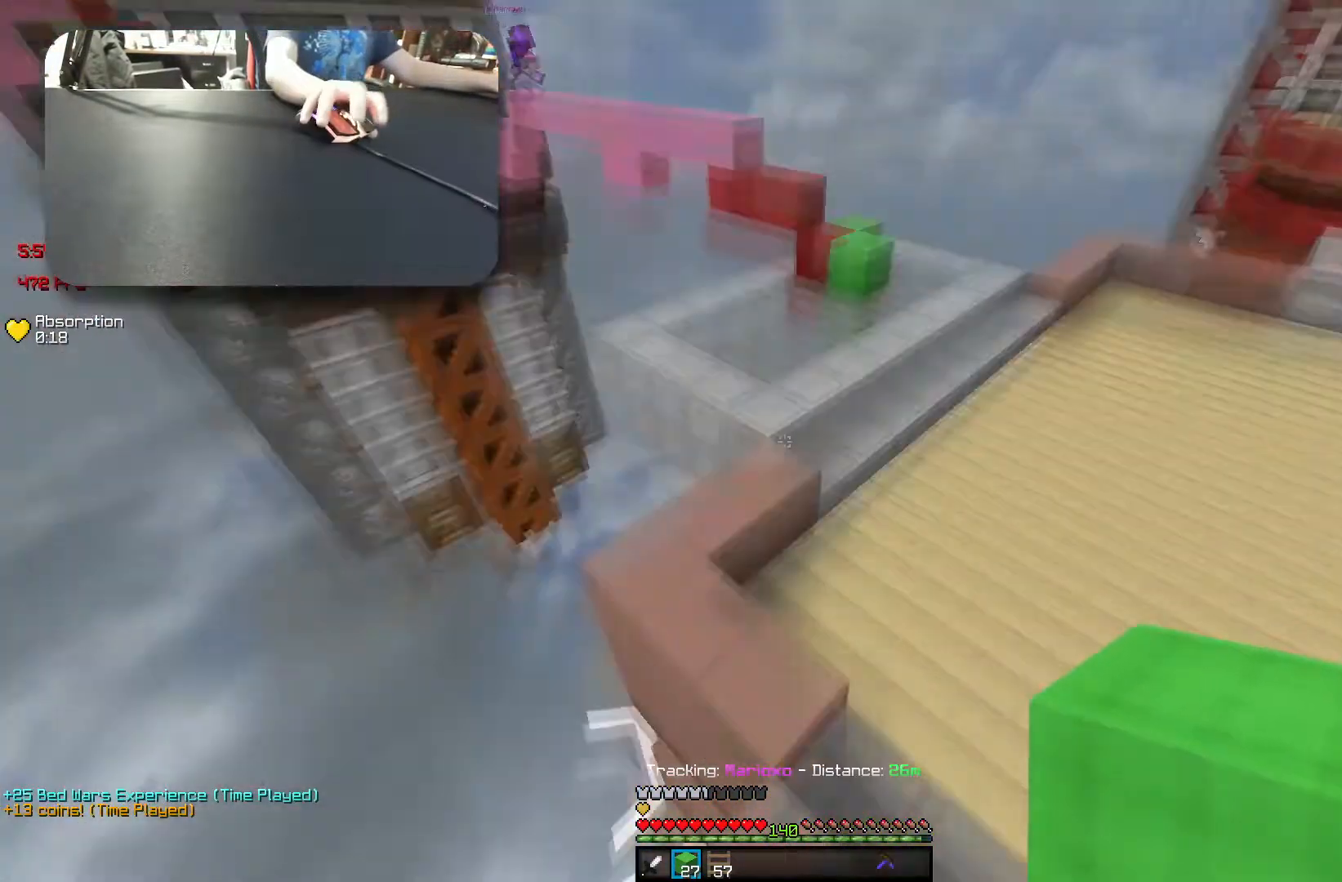
{"keys": ["d", "space", "w"], "events": [[117, "space", "down"], [233, "d", "down"]]}
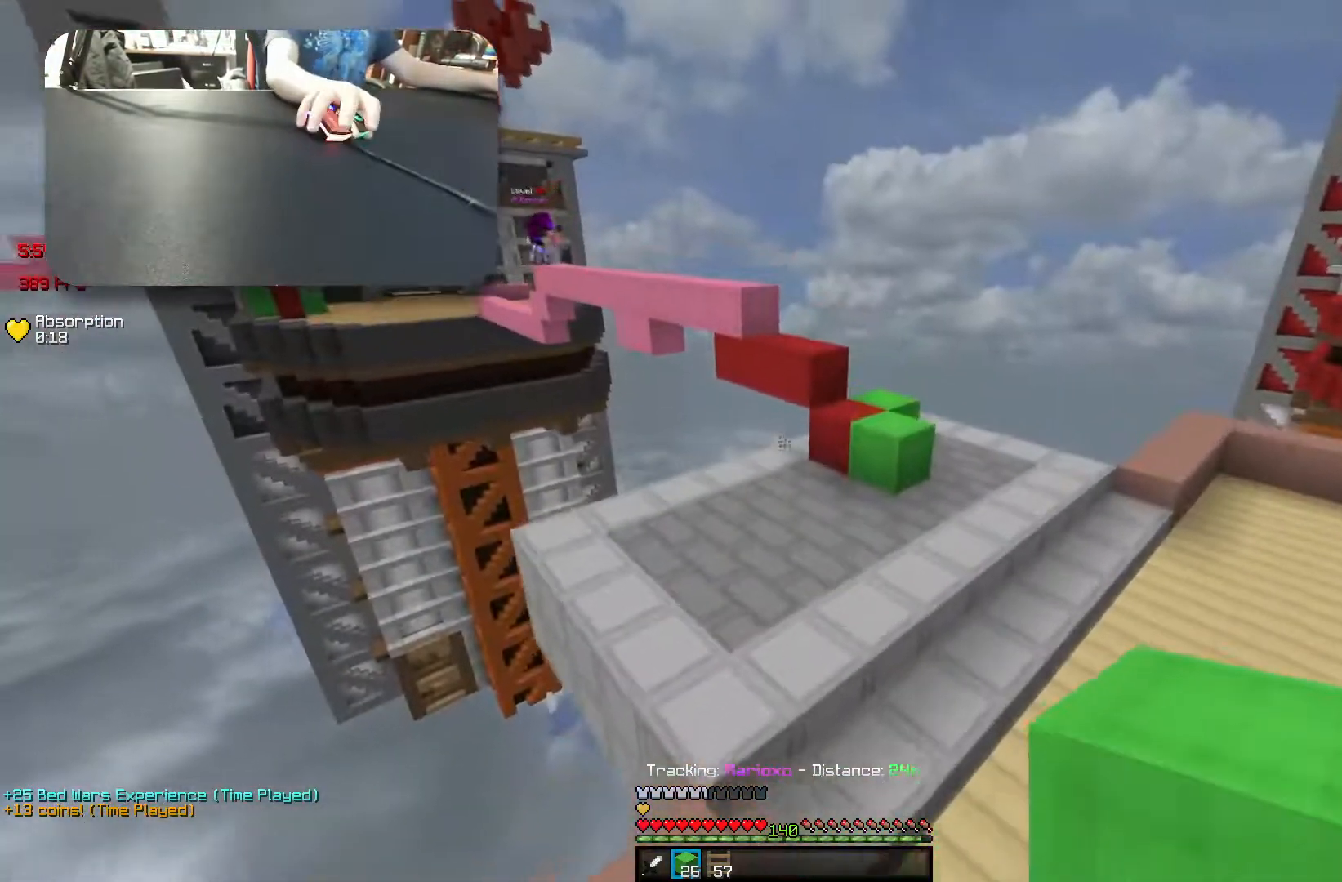
{"keys": ["w"], "events": [[200, "space", "up"], [400, "d", "up"]]}
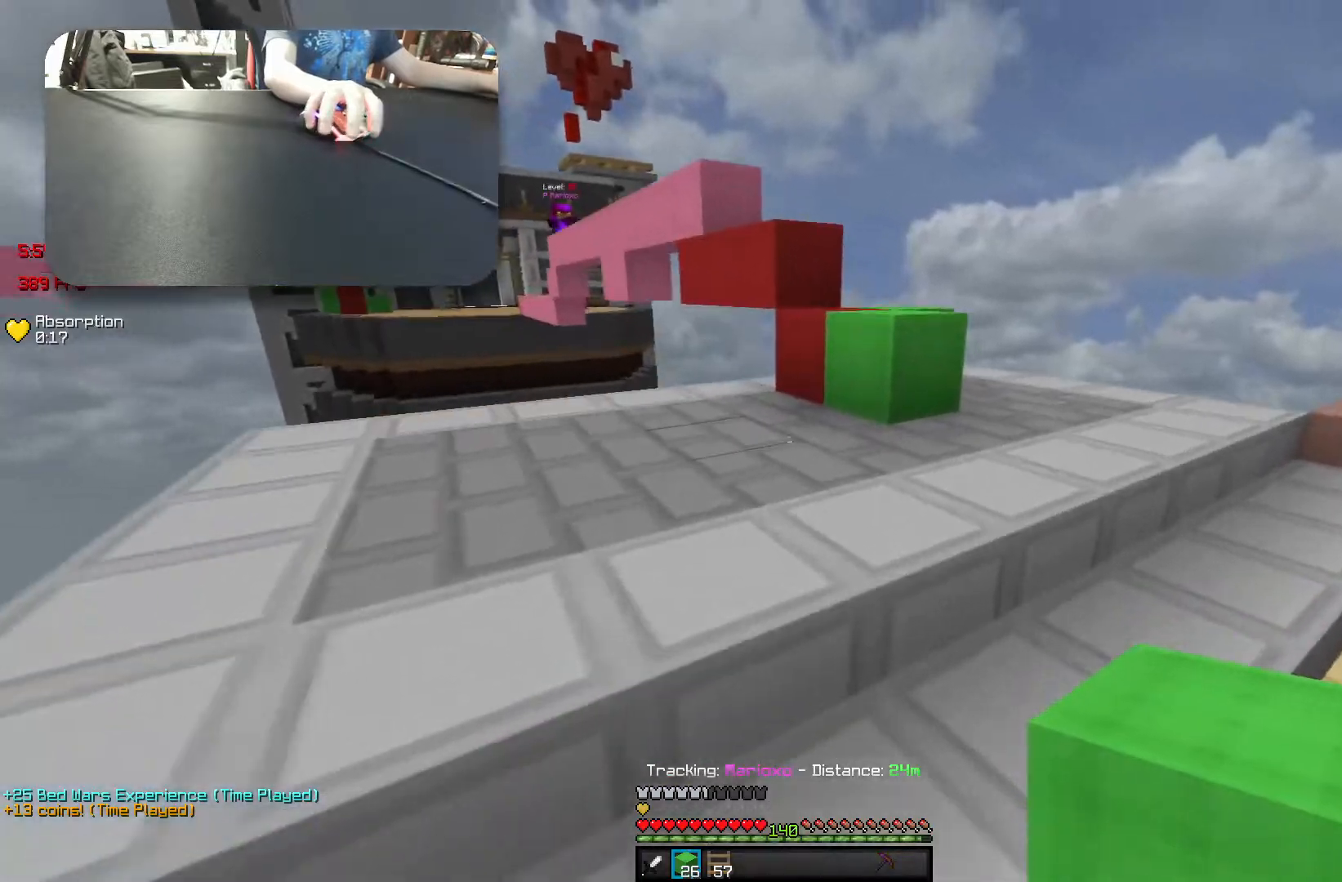
{"keys": ["d", "space", "w"], "events": [[83, "d", "down"], [183, "d", "up"], [333, "space", "down"], [350, "d", "down"]]}
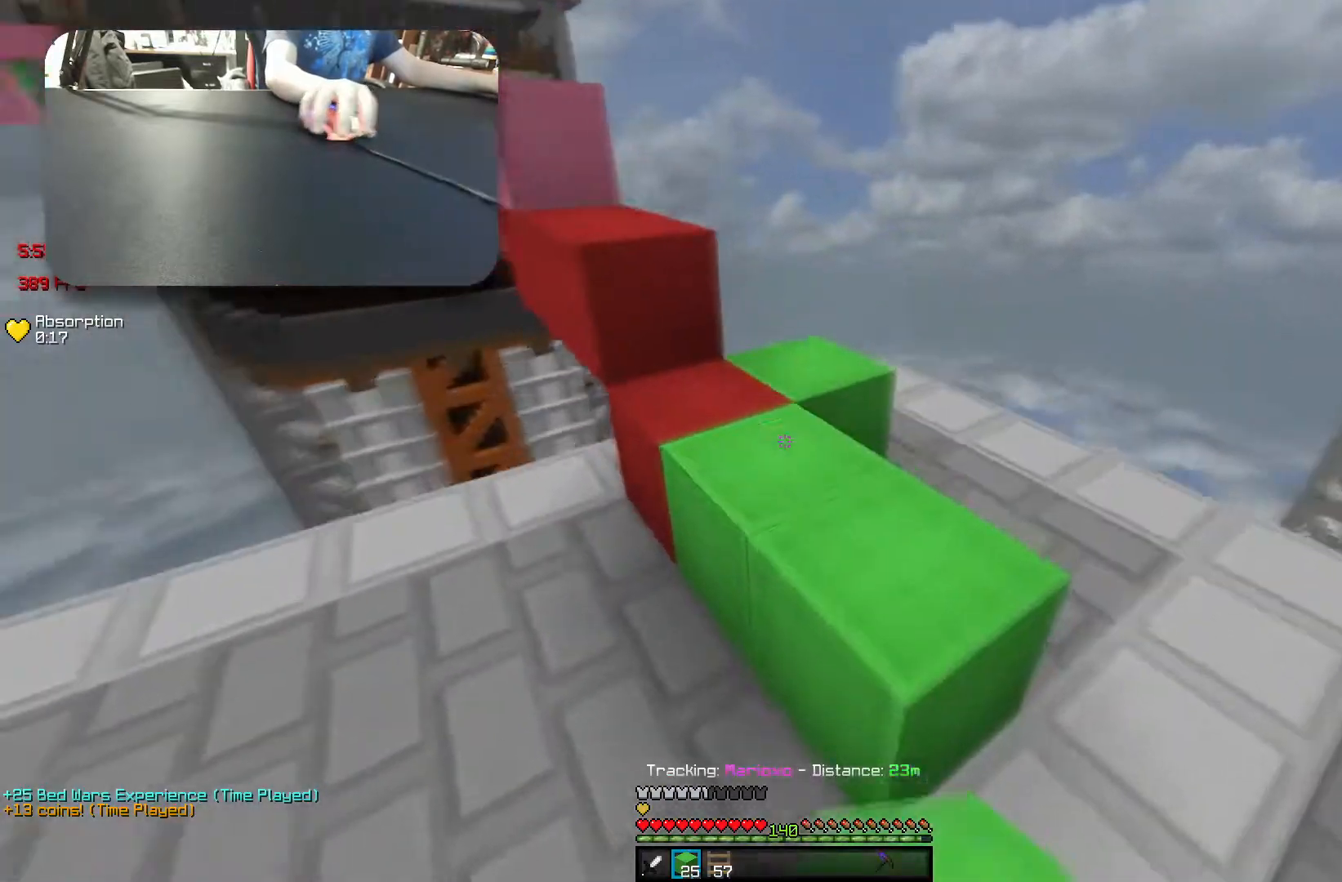
{"keys": ["a", "w"], "events": [[33, "d", "up"], [33, "space", "up"], [117, "a", "down"], [217, "space", "down"], [433, "space", "up"]]}